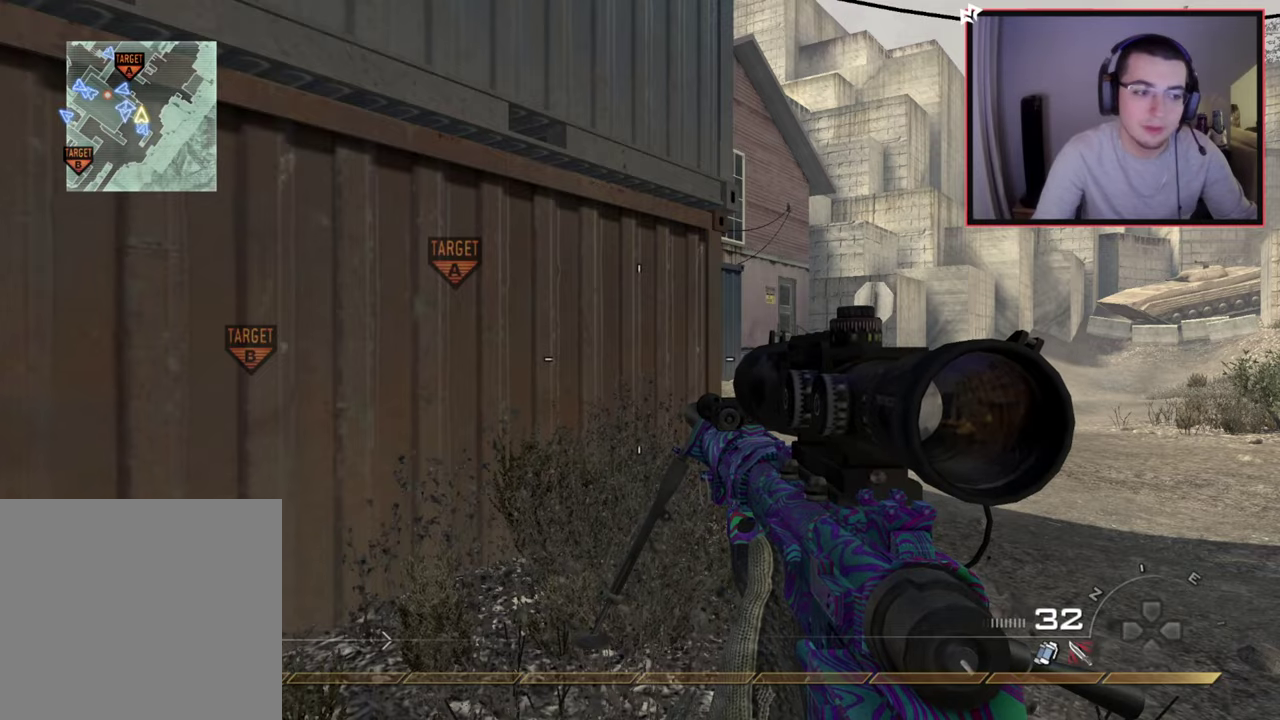
Gameplay with a controller (PlayStation layout); each line is a JSON object with the inputs held at the frame after it (dt_ms = milliseconds from this image to that frame). "events" lists button and stick changes between this image and that frame as [ms after this image, input, new state], when the widget could be followed in between.
{"dt_ms": 500, "buttons": ["TRIANGLE"], "left_stick": "up", "right_stick": "center", "events": [[367, "TRIANGLE", "down"], [367, "left_stick", "up"], [417, "TRIANGLE", "up"], [467, "TRIANGLE", "down"]]}
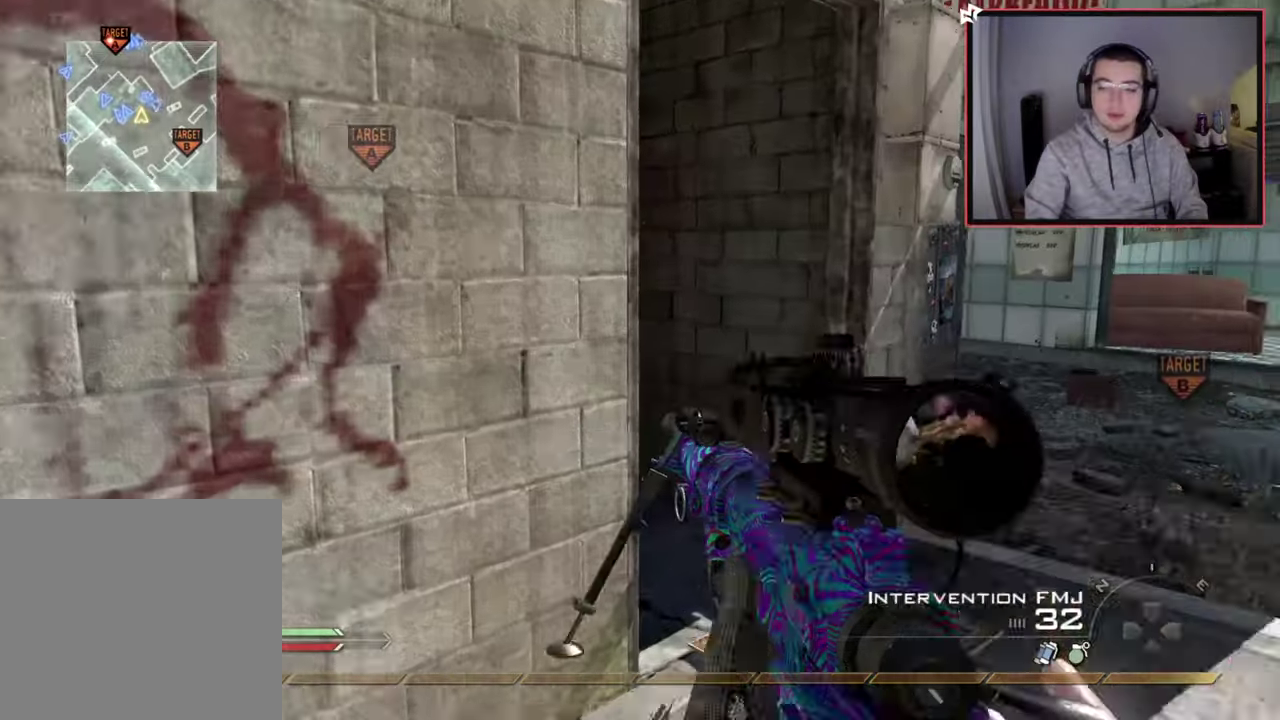
{"dt_ms": 501, "buttons": [], "left_stick": "up", "right_stick": "center", "events": [[67, "TRIANGLE", "up"], [284, "right_stick", "left"], [501, "right_stick", "center"]]}
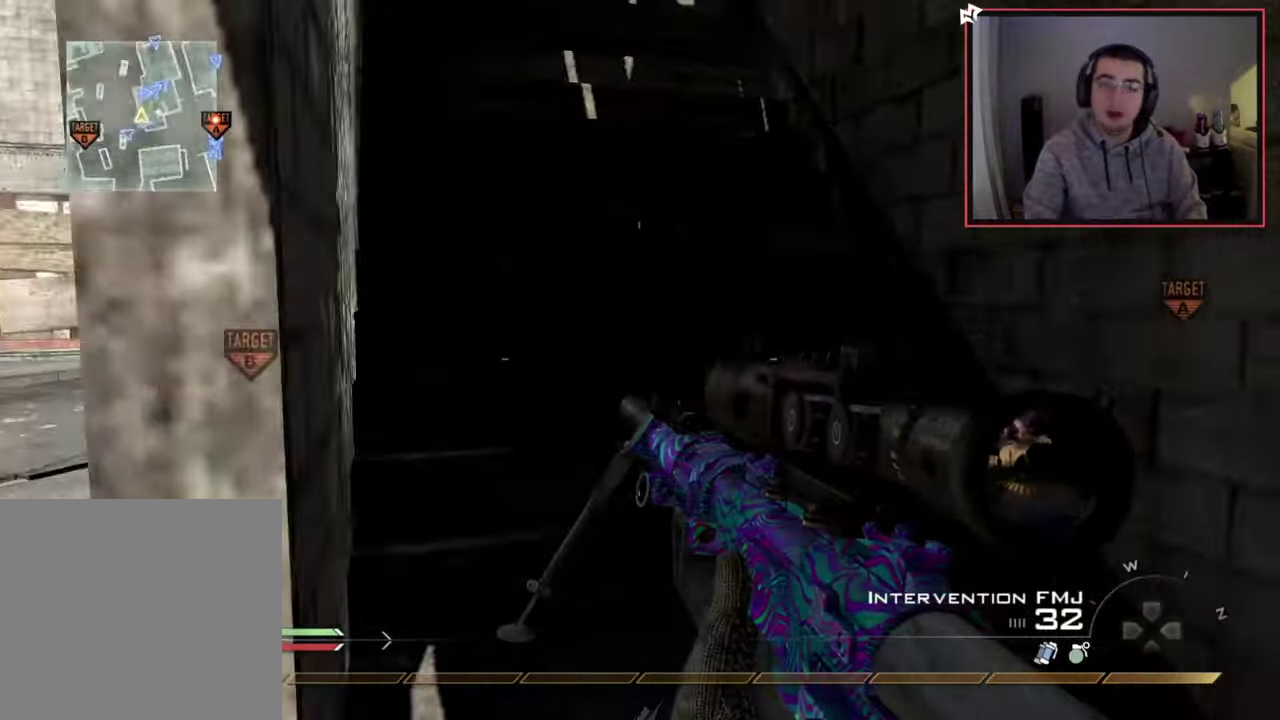
{"dt_ms": 500, "buttons": ["SQUARE"], "left_stick": "up", "right_stick": "center", "events": [[467, "SQUARE", "down"]]}
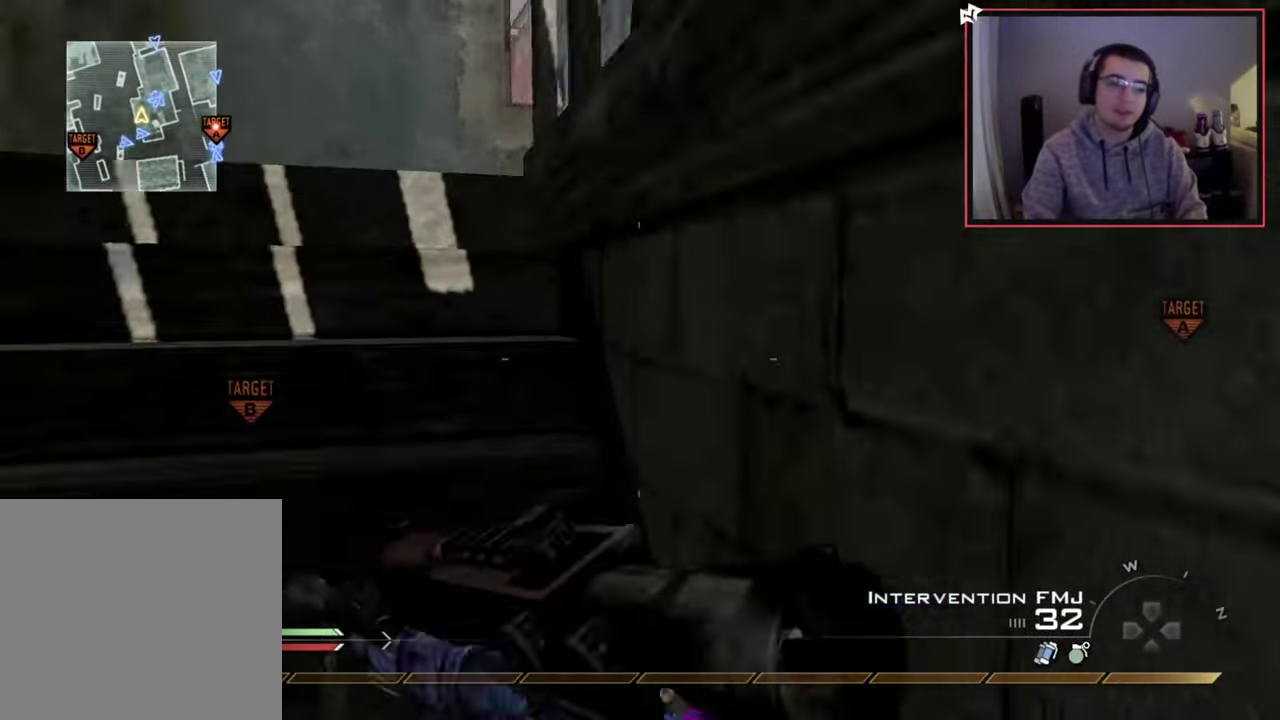
{"dt_ms": 501, "buttons": [], "left_stick": "up", "right_stick": "center", "events": [[100, "SQUARE", "up"]]}
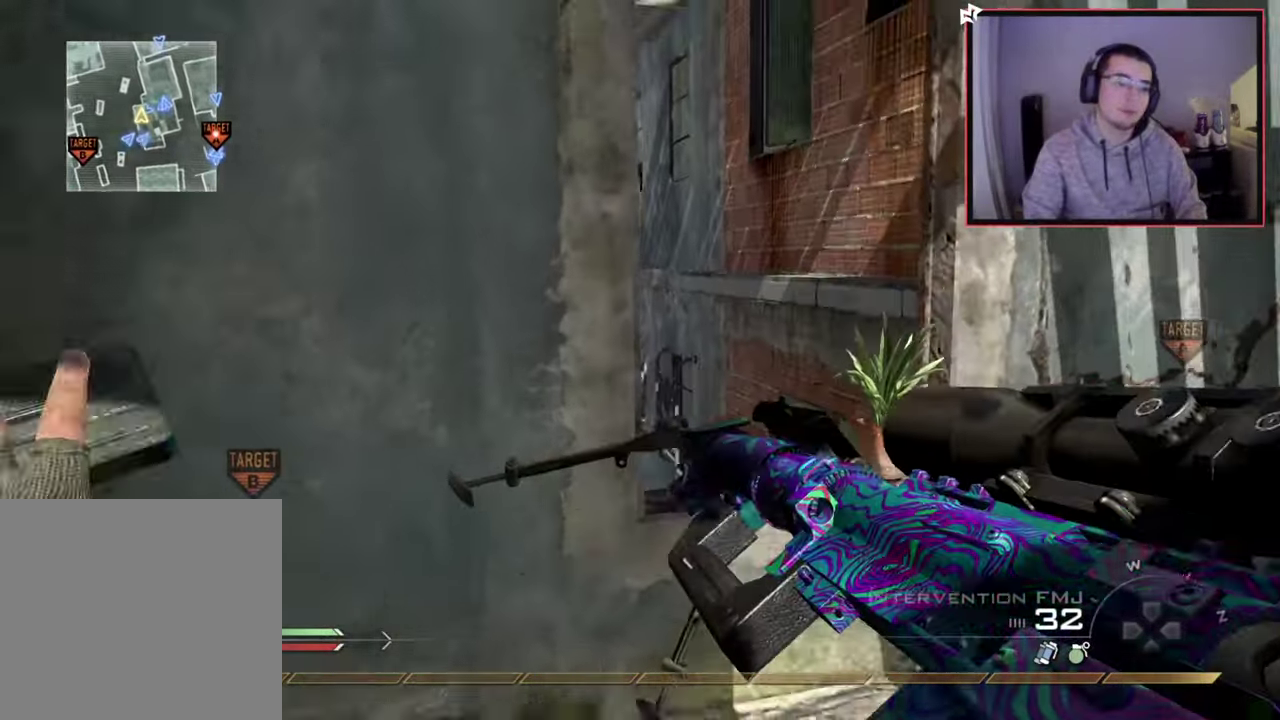
{"dt_ms": 701, "buttons": ["L1"], "left_stick": "up", "right_stick": "center", "events": [[33, "right_stick", "right"], [233, "right_stick", "center"], [484, "left_stick", "up-right"], [534, "L1", "down"], [567, "left_stick", "up"]]}
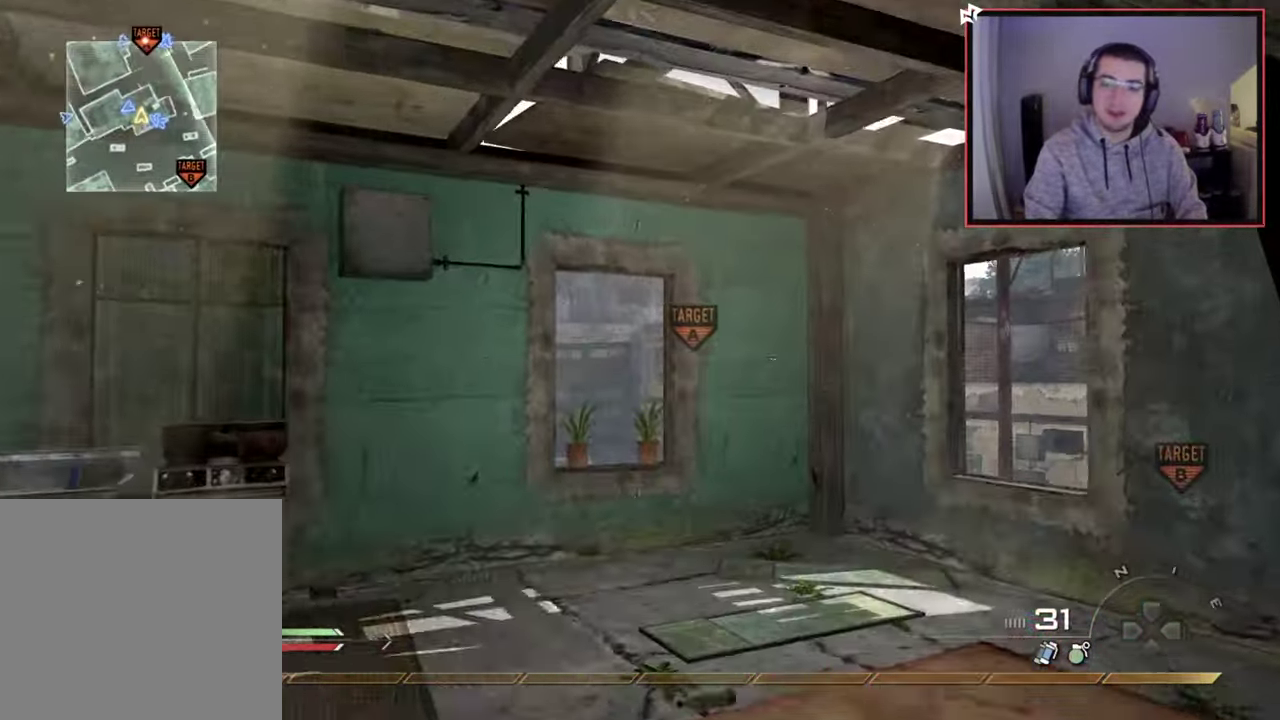
{"dt_ms": 300, "buttons": [], "left_stick": "up-left", "right_stick": "center", "events": [[183, "L1", "up"], [233, "left_stick", "up-left"]]}
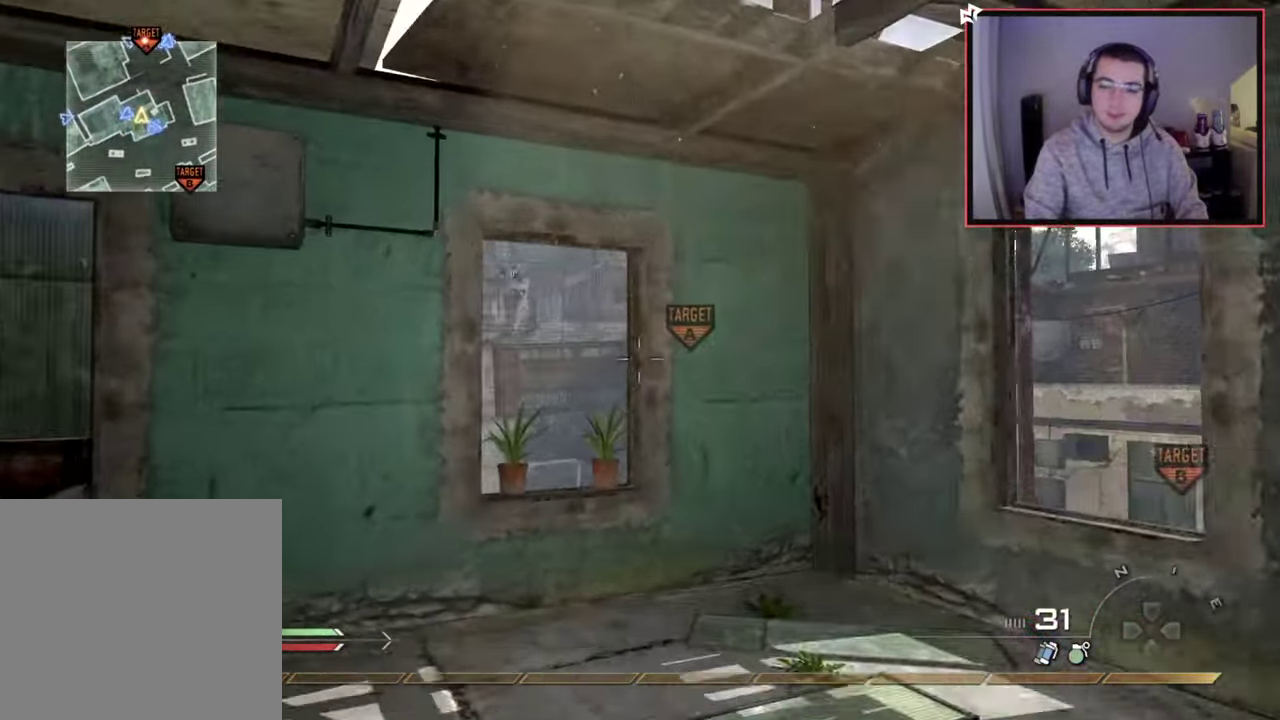
{"dt_ms": 400, "buttons": [], "left_stick": "up", "right_stick": "center", "events": [[167, "left_stick", "up"], [250, "L1", "down"], [400, "L1", "up"]]}
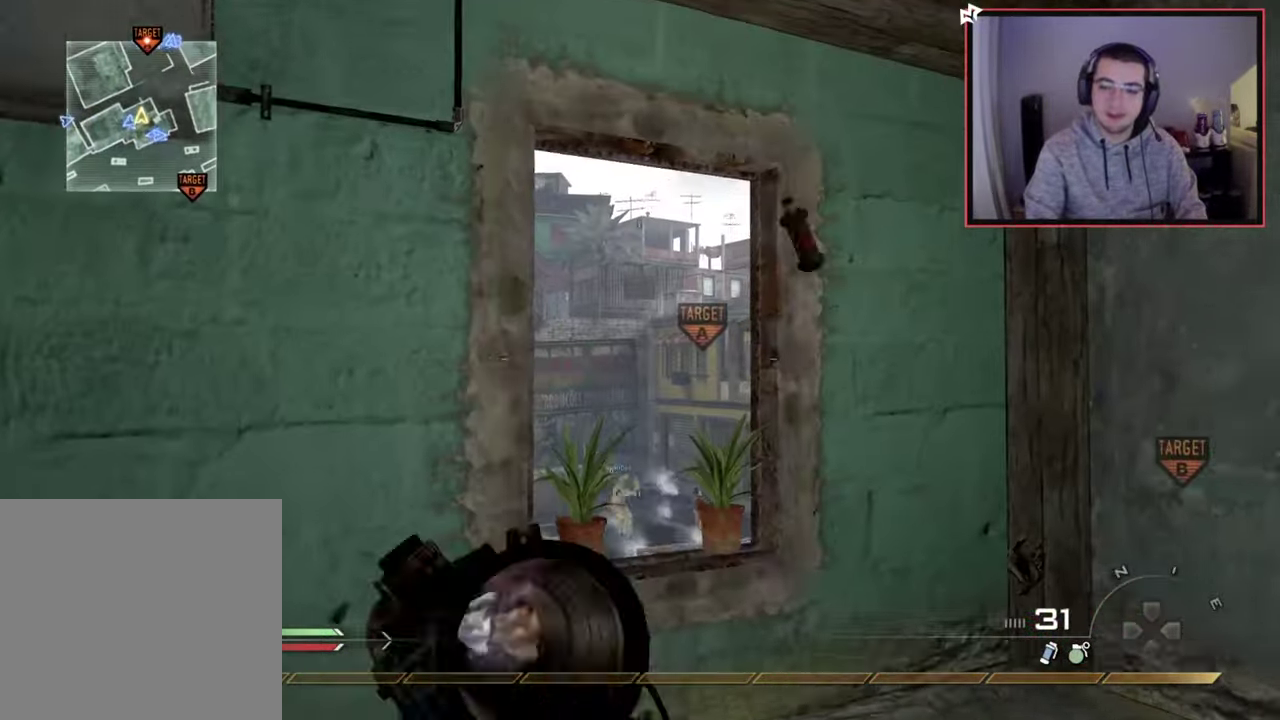
{"dt_ms": 701, "buttons": [], "left_stick": "up-left", "right_stick": "left", "events": [[67, "L1", "down"], [200, "L1", "up"], [317, "left_stick", "center"], [451, "left_stick", "down-left"], [584, "right_stick", "left"], [601, "left_stick", "left"], [668, "left_stick", "up-left"]]}
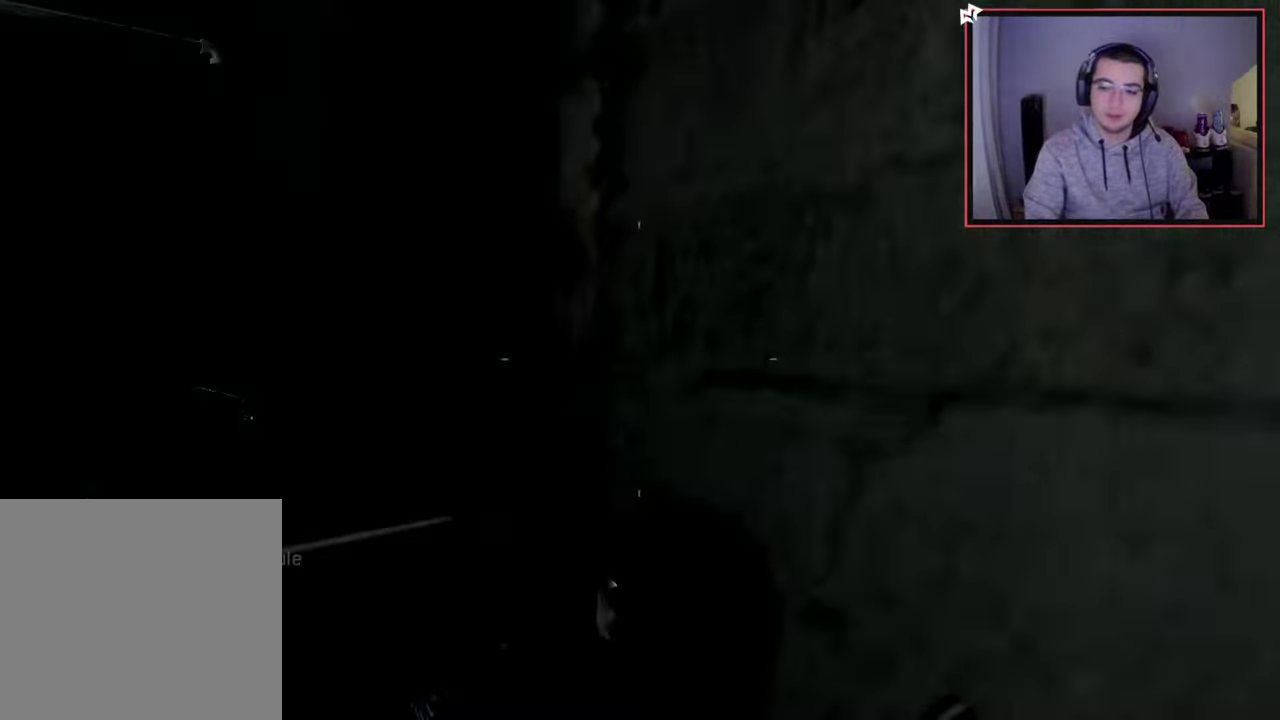
{"dt_ms": 400, "buttons": [], "left_stick": "up-left", "right_stick": "center", "events": [[67, "right_stick", "center"]]}
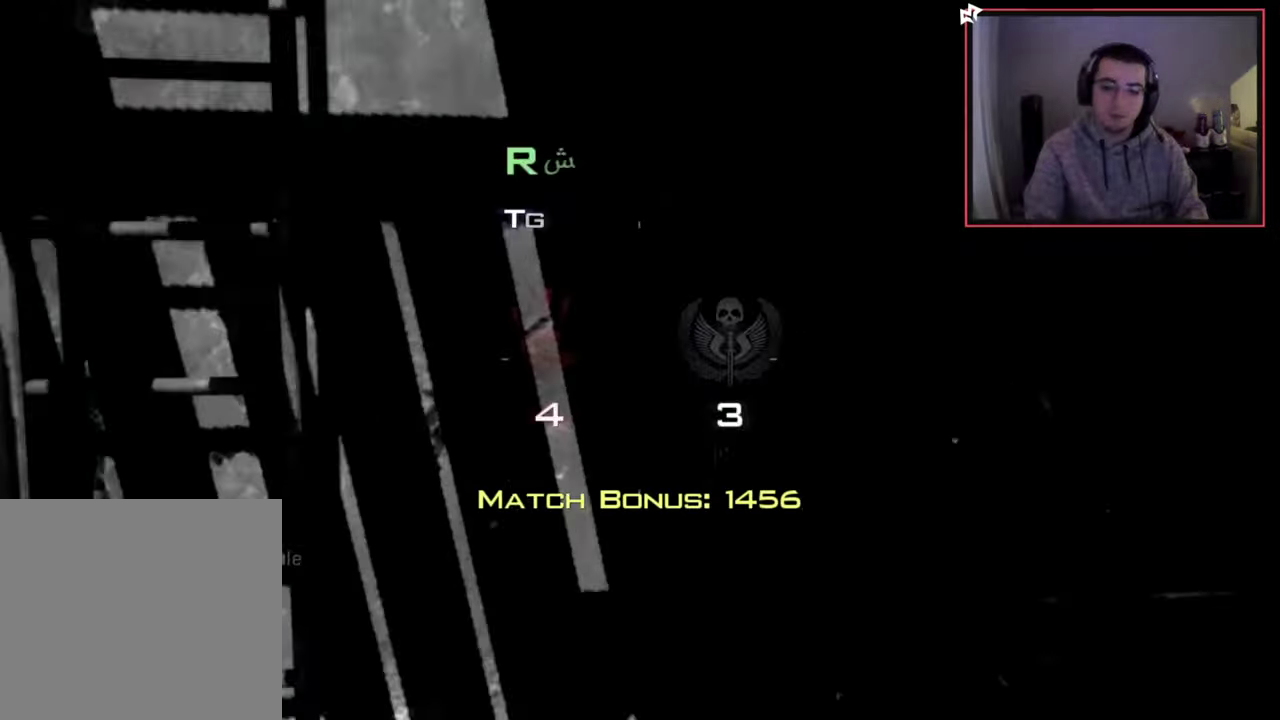
{"dt_ms": 301, "buttons": [], "left_stick": "center", "right_stick": "center", "events": [[50, "CROSS", "down"], [67, "left_stick", "down-right"], [100, "SQUARE", "down"], [117, "left_stick", "up-left"], [167, "CROSS", "up"], [201, "SQUARE", "up"], [201, "left_stick", "center"]]}